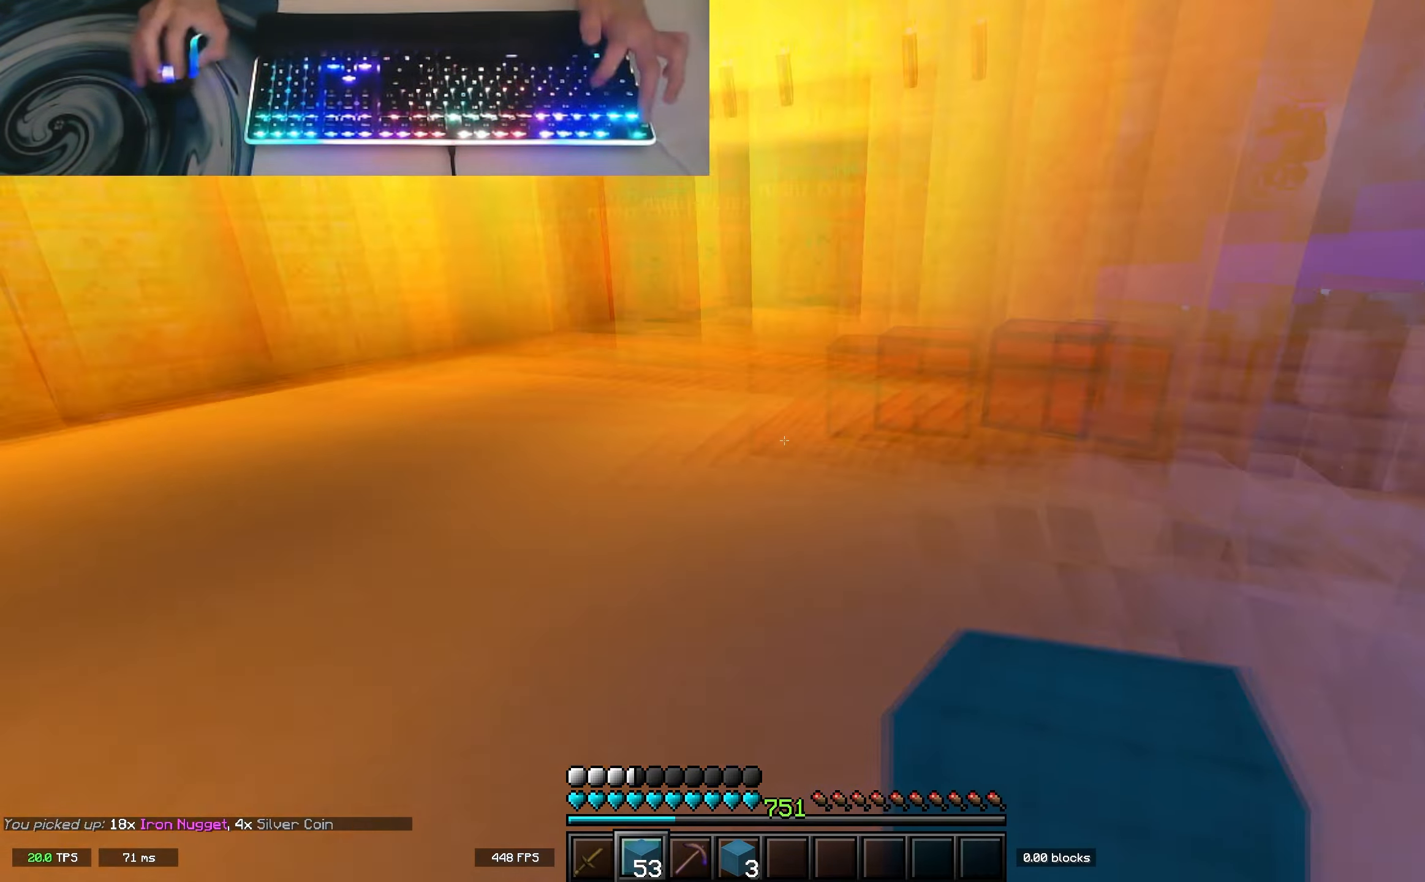
Gameplay with keyboard; each line is a JSON object with the keys held at the frame after it. "events" lists presses ("down") and releases ("up") of "a", "d", "s", "space" and "w" between this image and that frame as [ms after this image, input, new state], when the widget could be followed in between. No other keys are recorded. Mouse input is not recorded.
{"keys": ["w"], "events": [[50, "s", "down"], [283, "w", "down"], [350, "s", "up"]]}
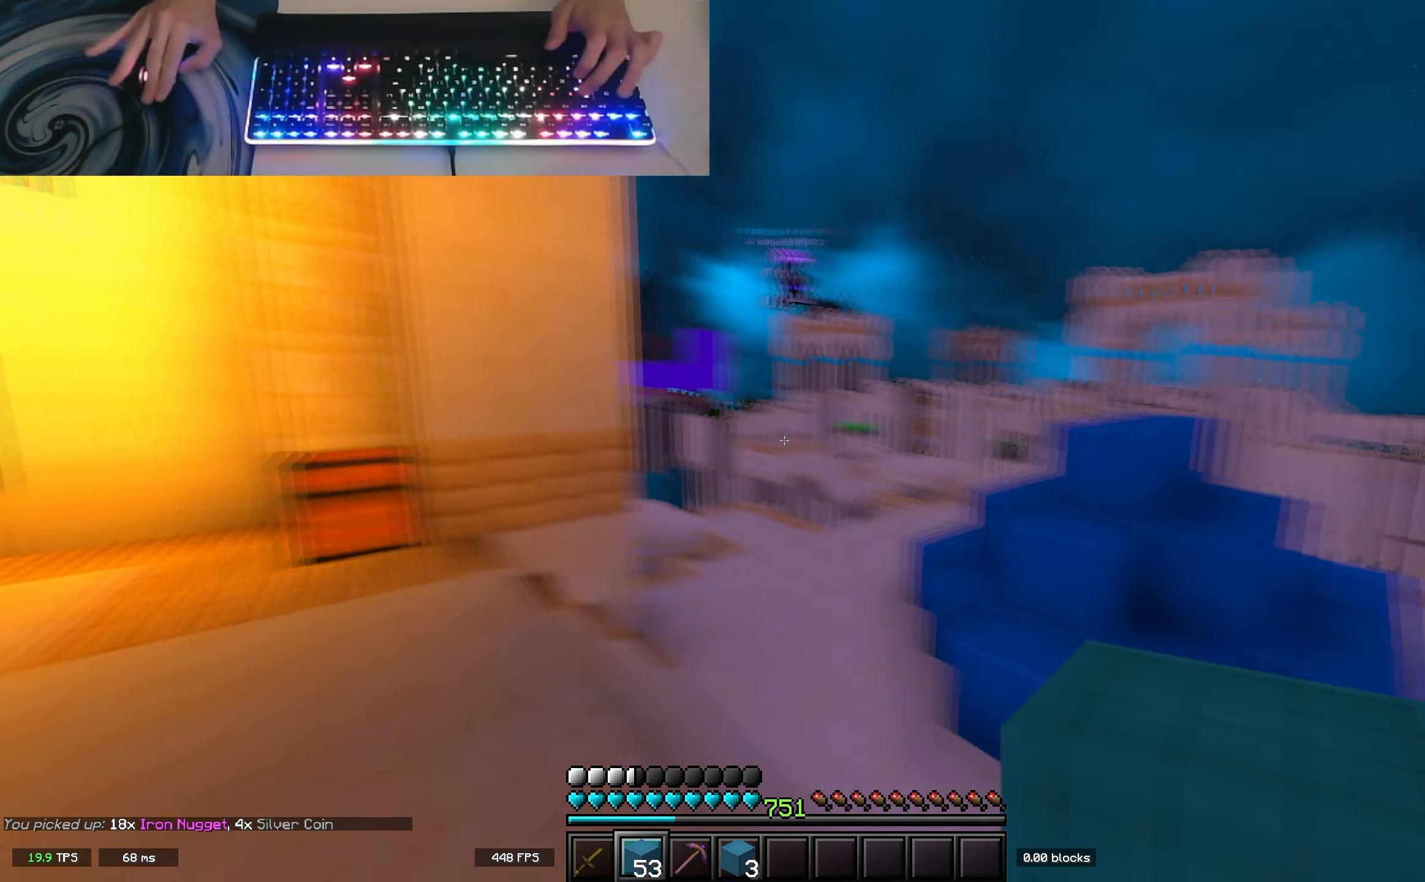
{"keys": ["d", "w"], "events": [[233, "space", "down"], [467, "space", "up"], [500, "d", "down"]]}
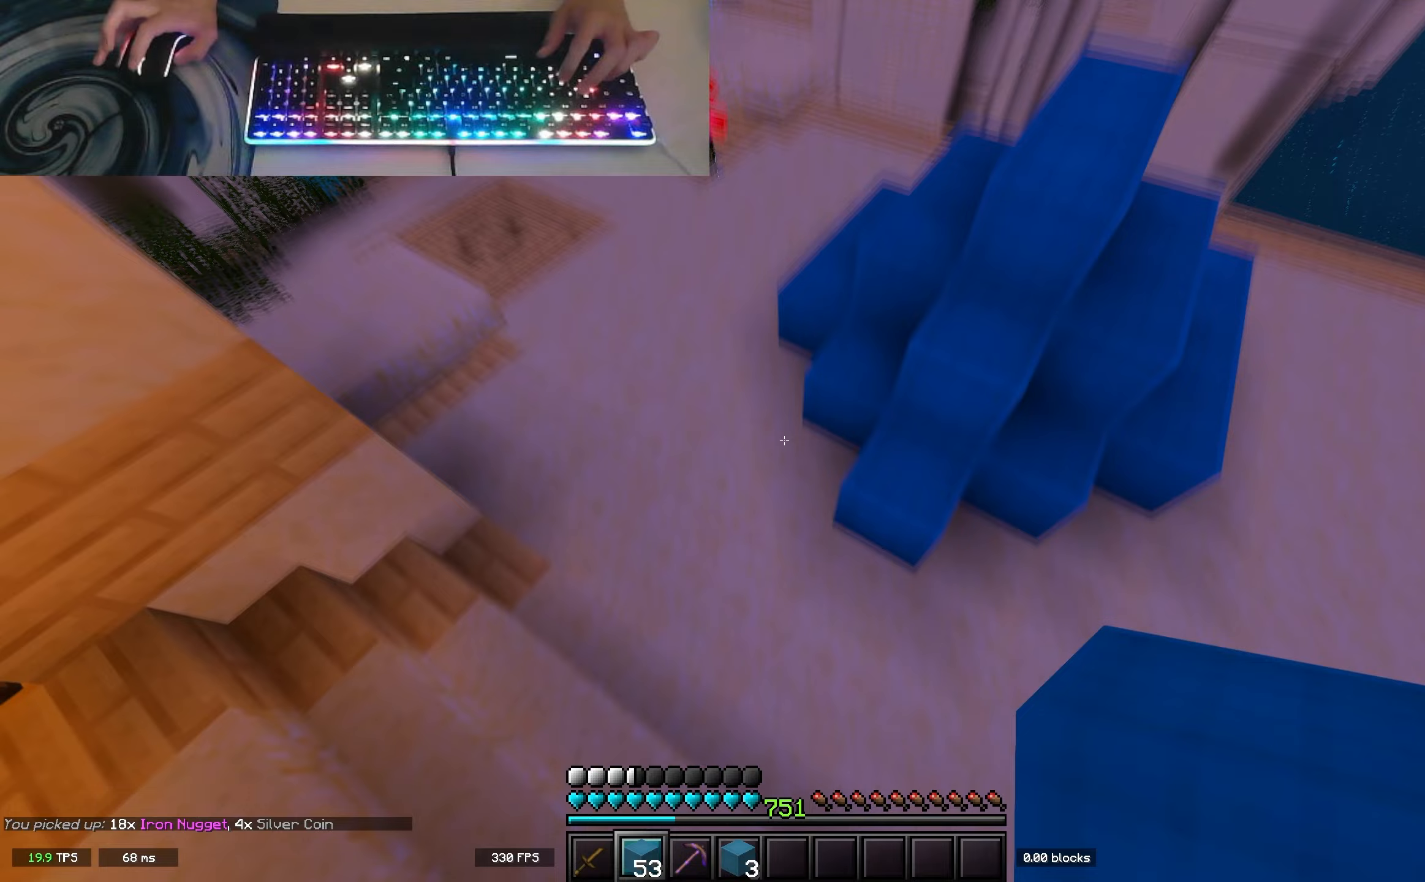
{"keys": ["space", "w"], "events": [[83, "d", "up"], [267, "space", "down"]]}
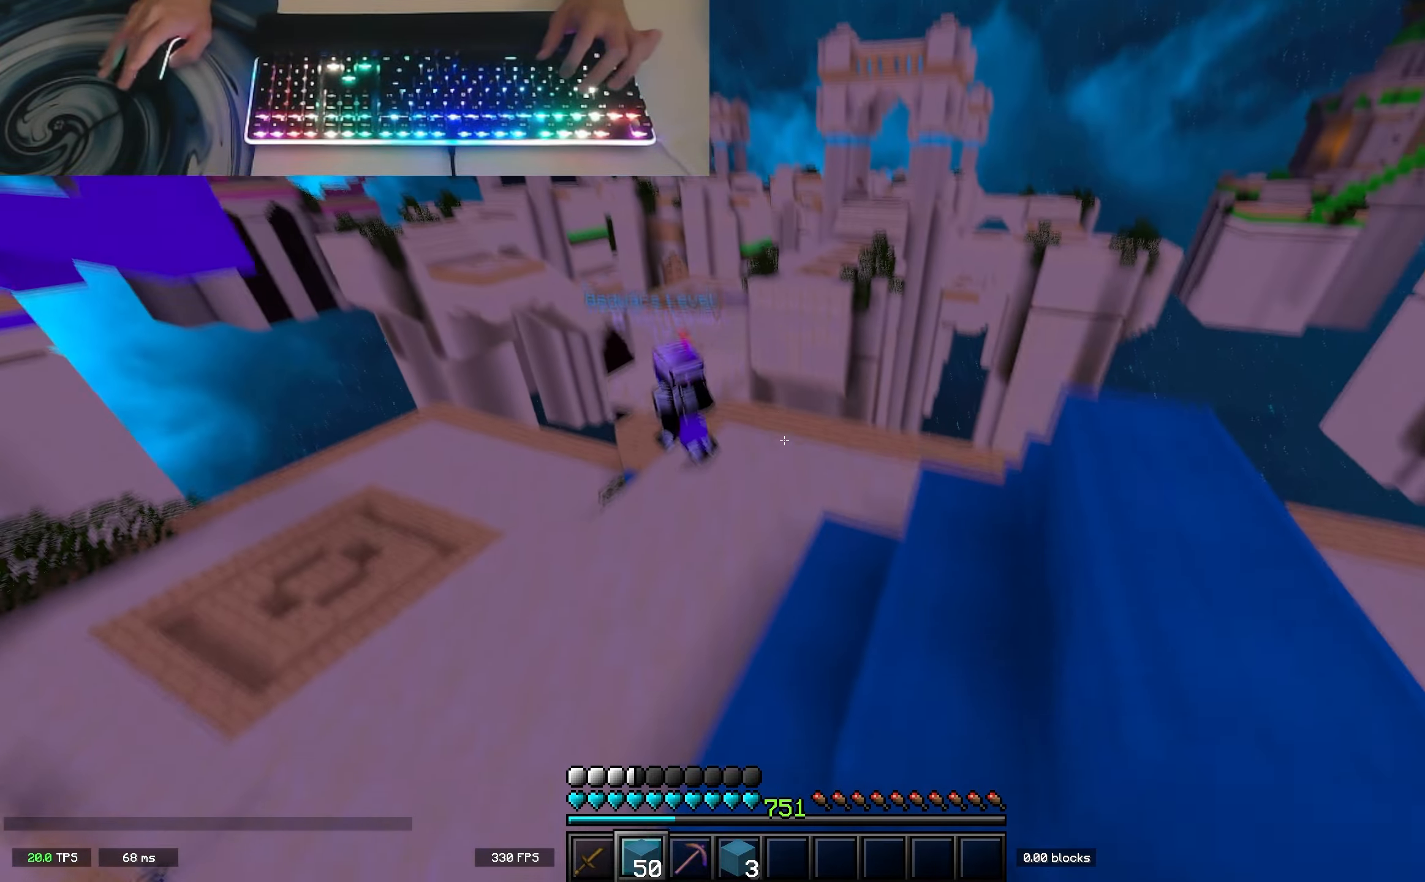
{"keys": ["d", "w"], "events": [[133, "space", "up"], [350, "d", "down"]]}
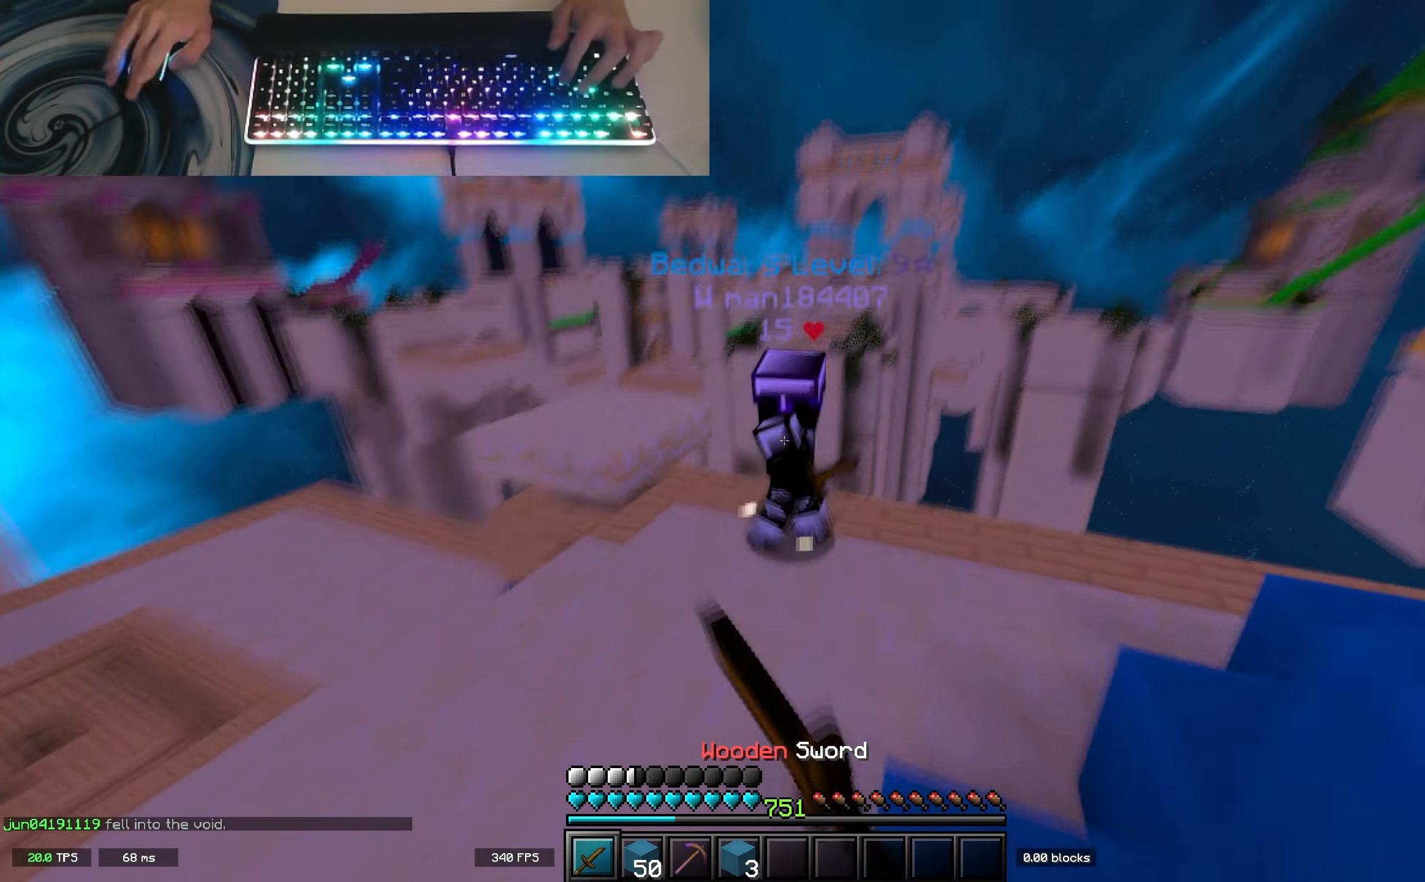
{"keys": ["d", "w"], "events": []}
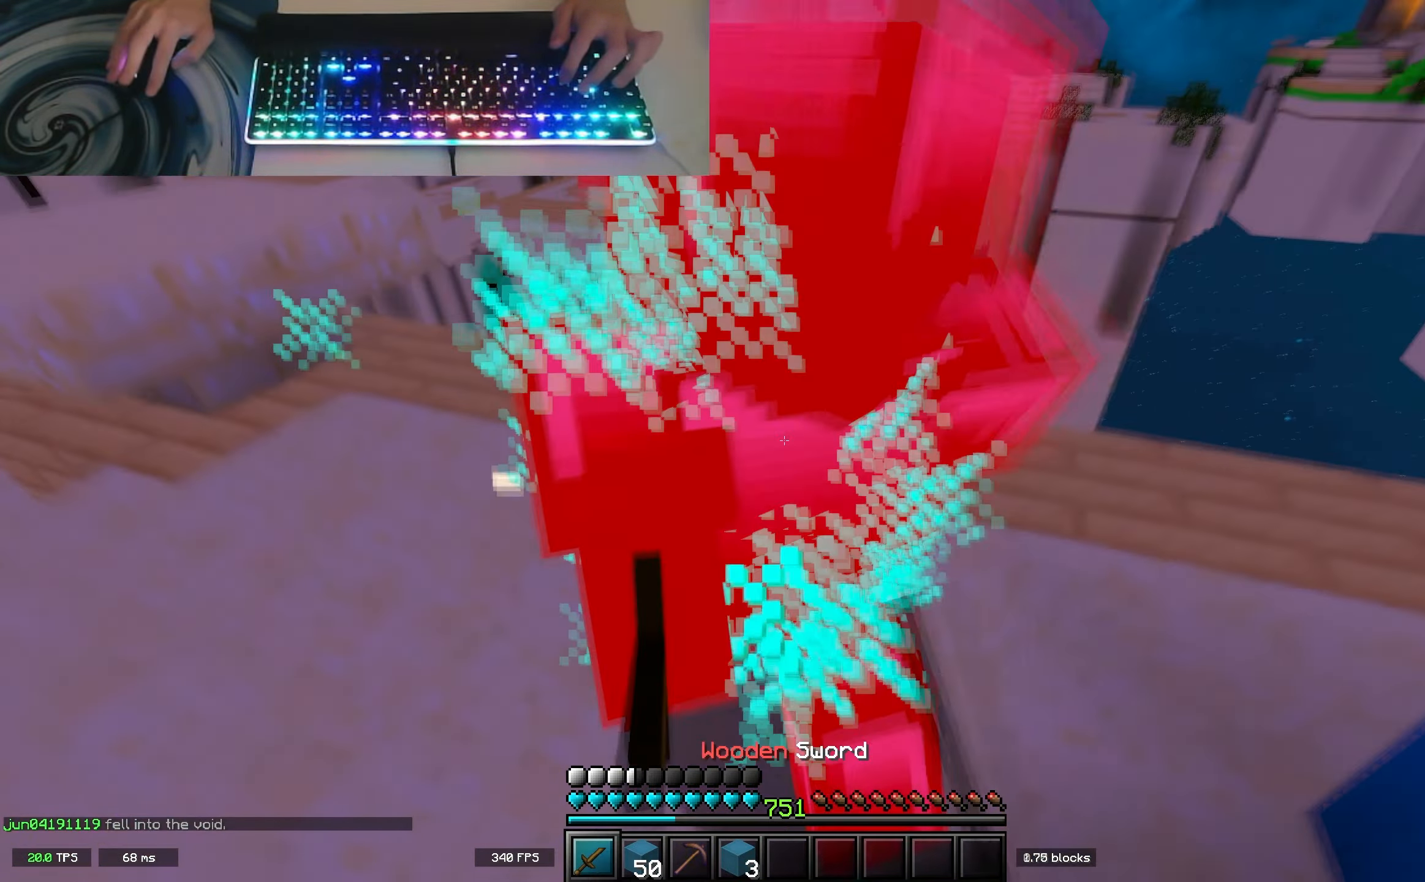
{"keys": ["d", "w"], "events": []}
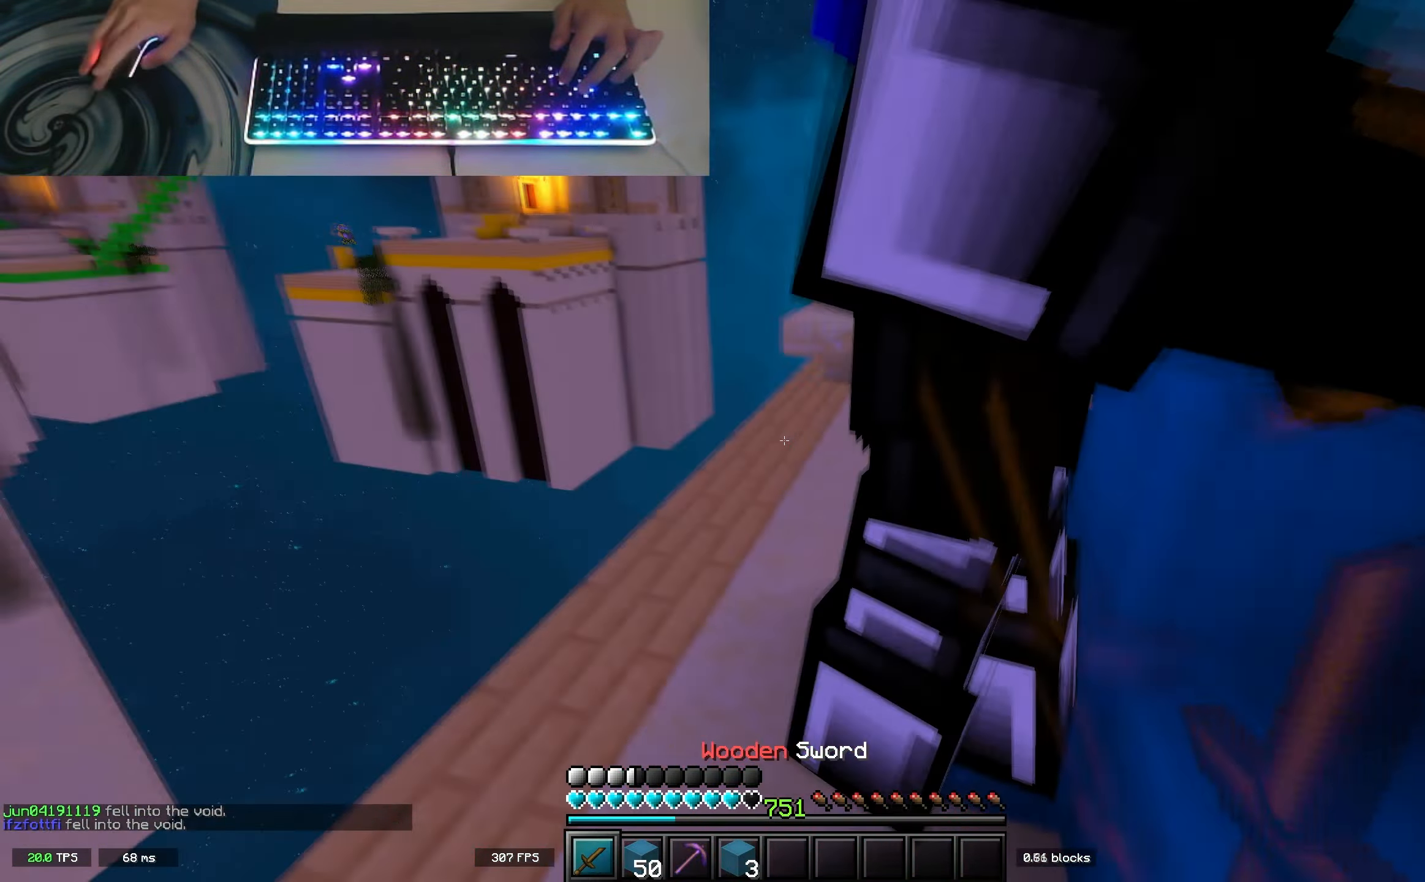
{"keys": ["d", "w"], "events": []}
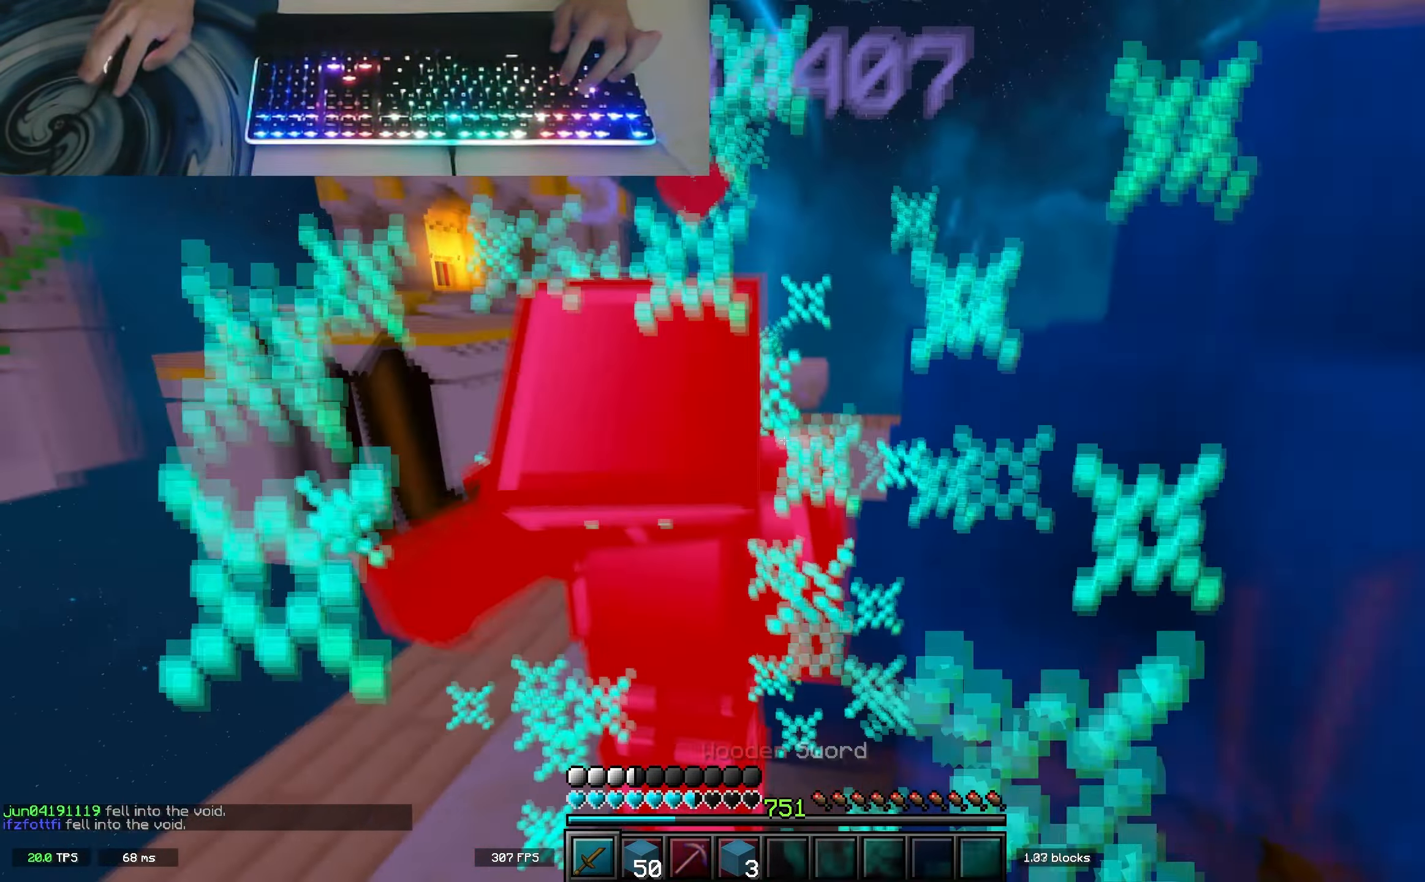
{"keys": ["w"], "events": [[133, "d", "up"]]}
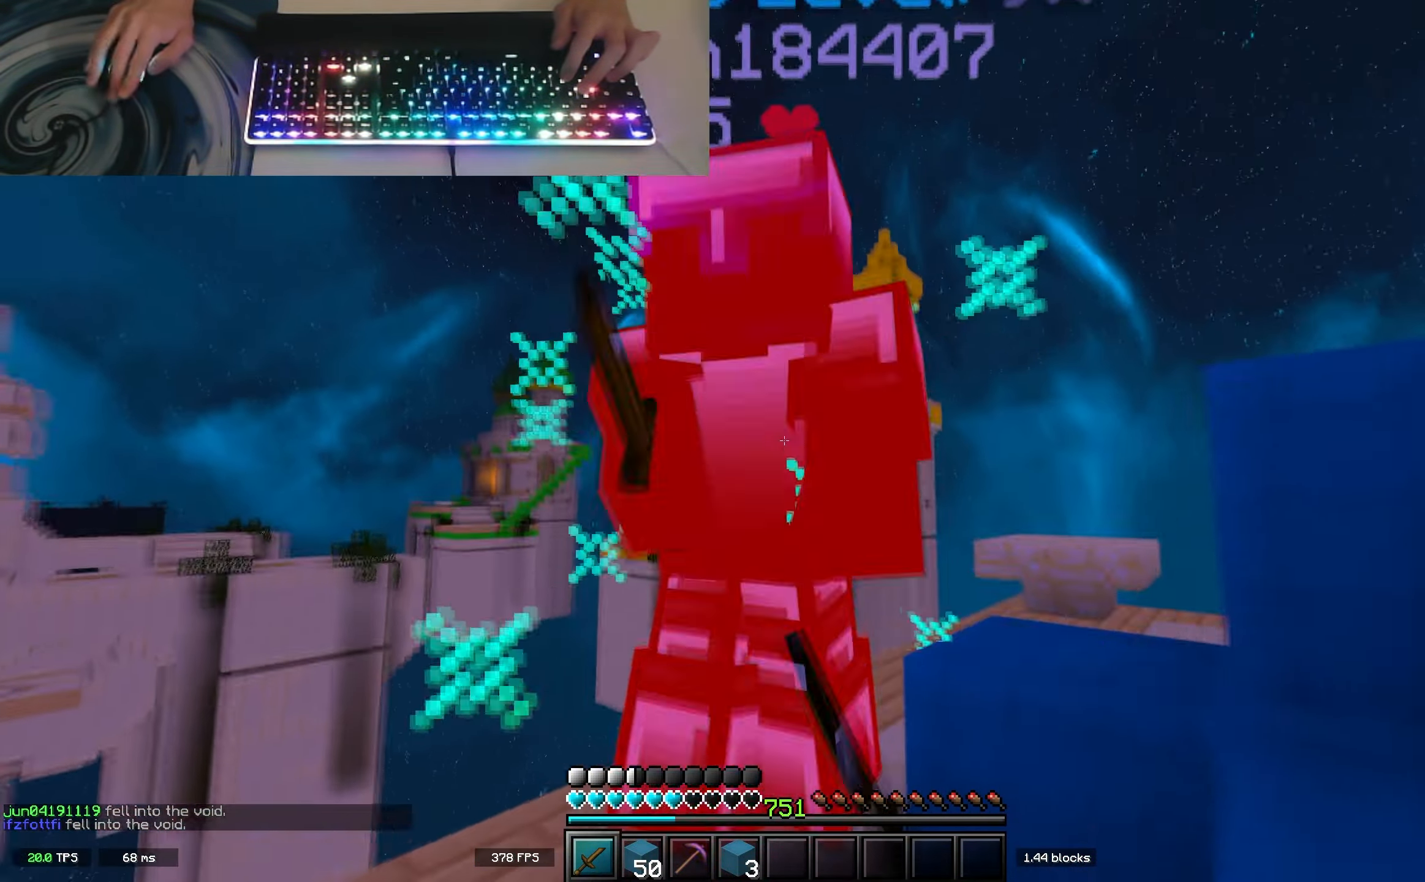
{"keys": ["w"], "events": [[383, "a", "down"], [500, "a", "up"]]}
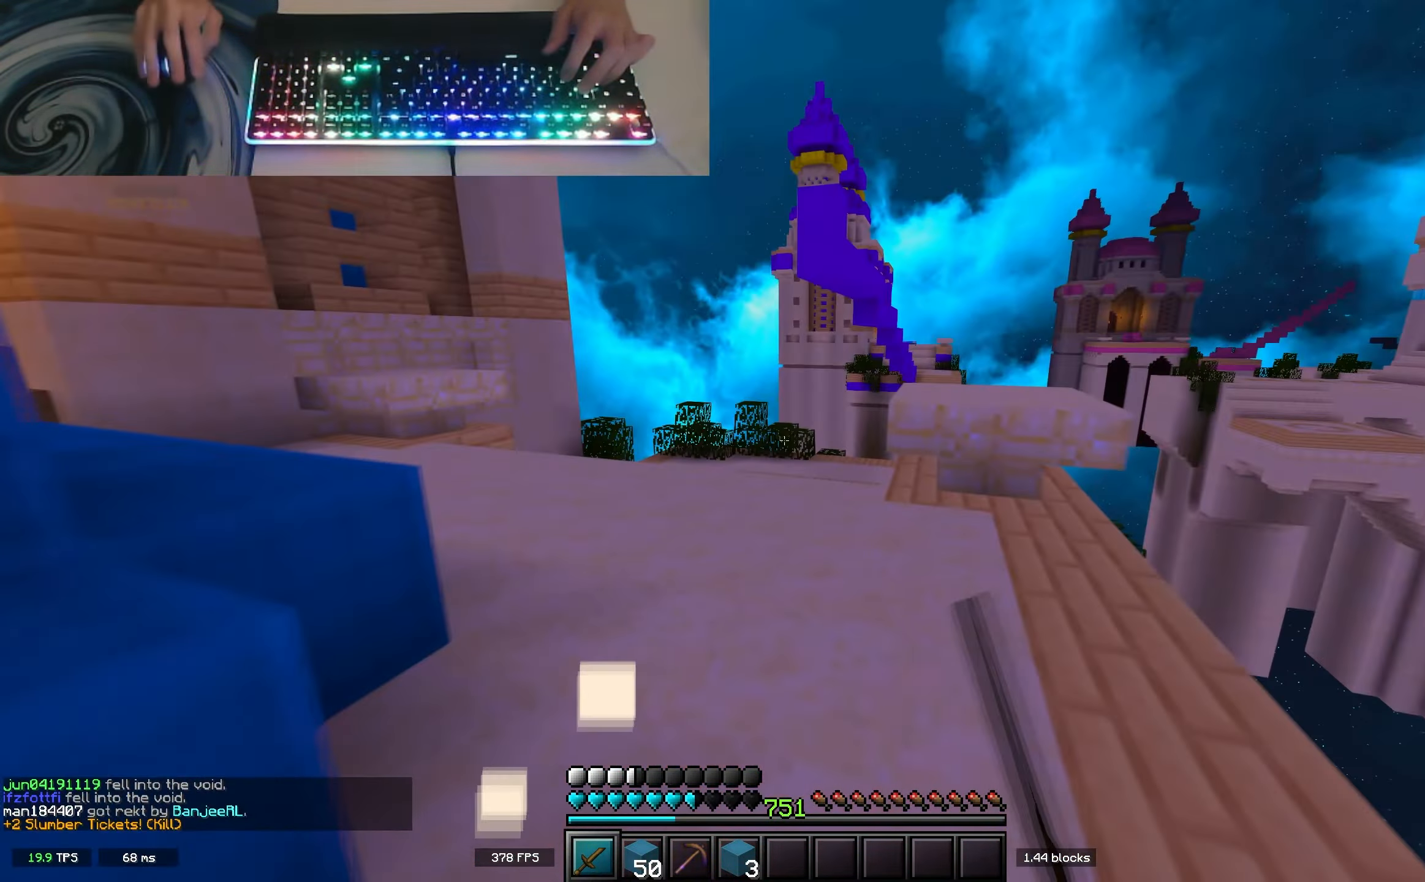
{"keys": ["w"], "events": [[17, "space", "down"], [183, "space", "up"]]}
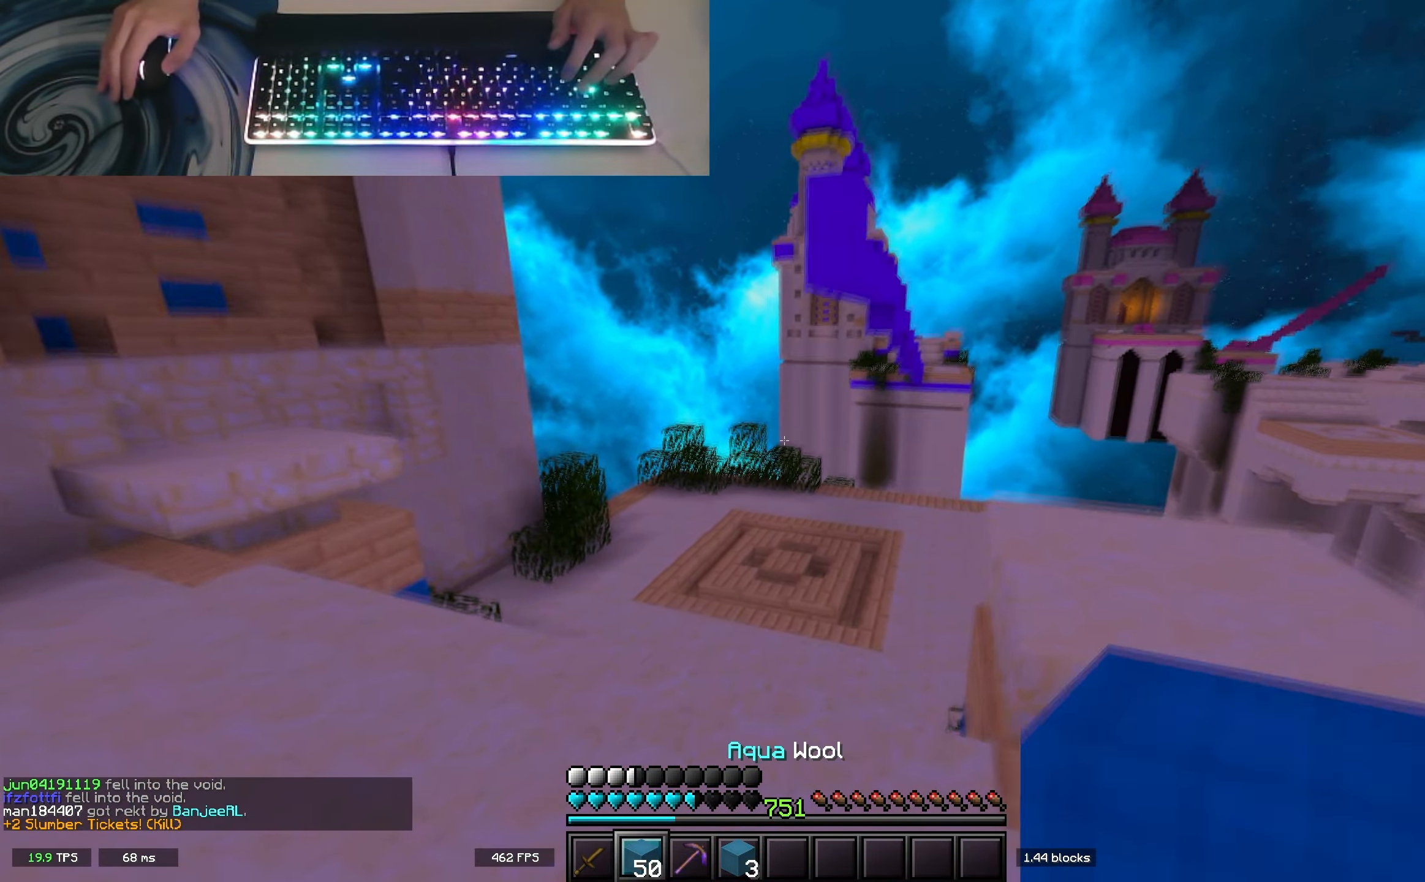
{"keys": ["d", "s"], "events": [[133, "space", "down"], [250, "d", "down"], [250, "w", "up"], [267, "space", "up"], [367, "s", "down"]]}
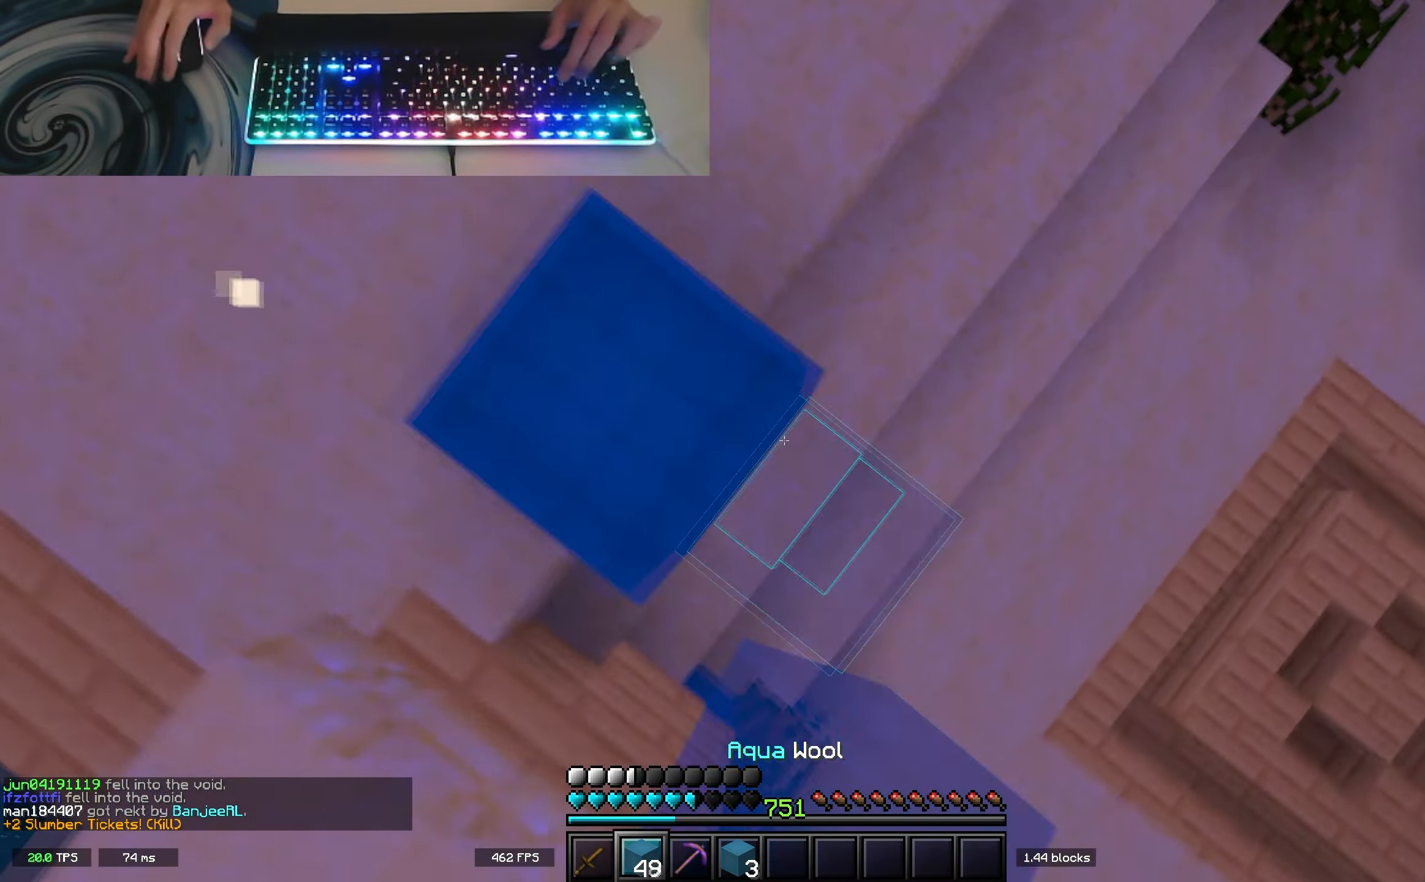
{"keys": ["s"], "events": [[50, "d", "up"], [50, "space", "down"], [217, "space", "up"]]}
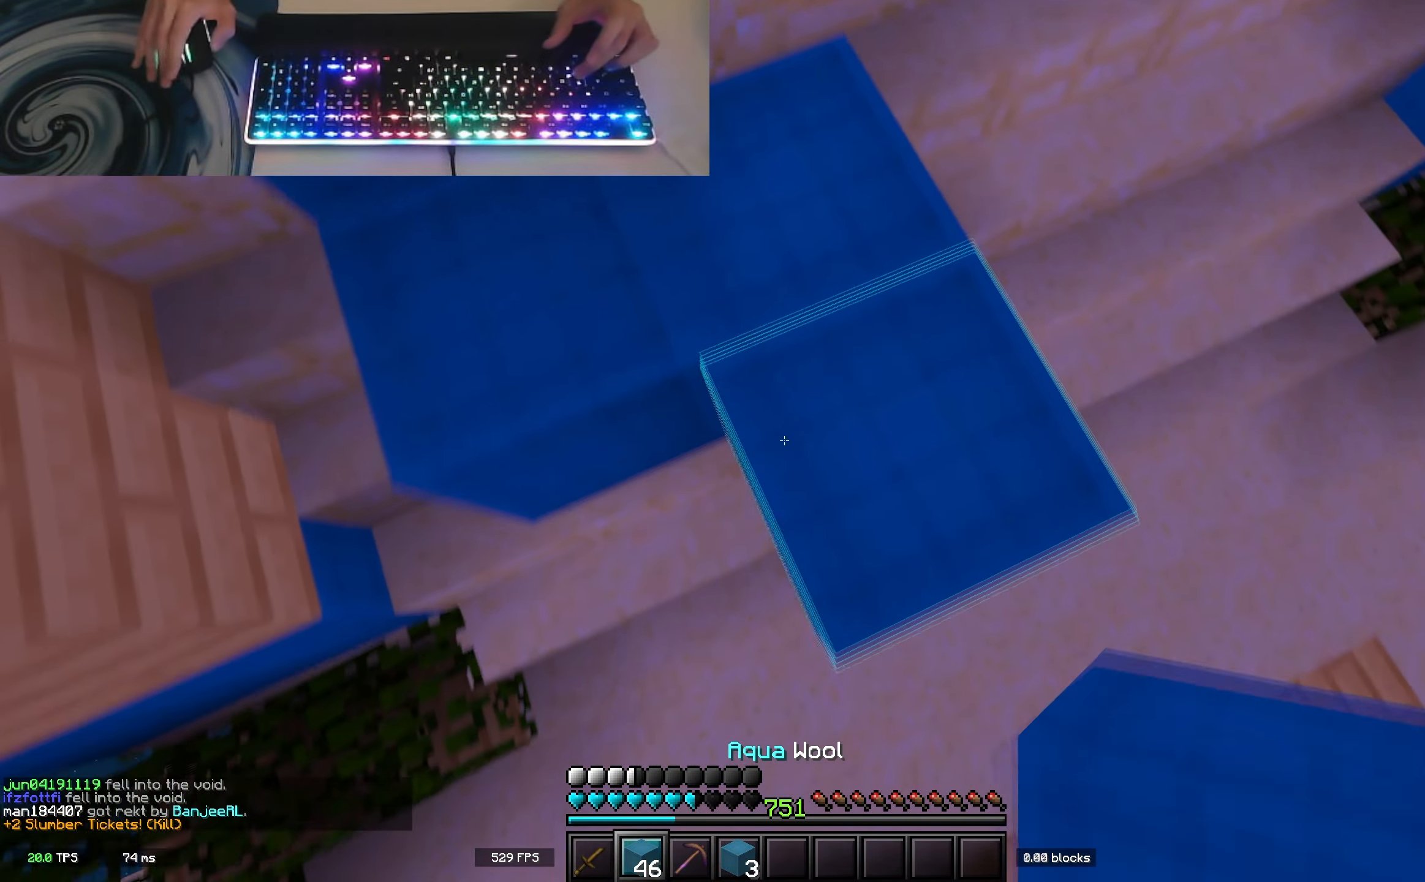
{"keys": ["s"], "events": [[50, "space", "down"], [183, "d", "down"], [233, "space", "up"], [450, "d", "up"]]}
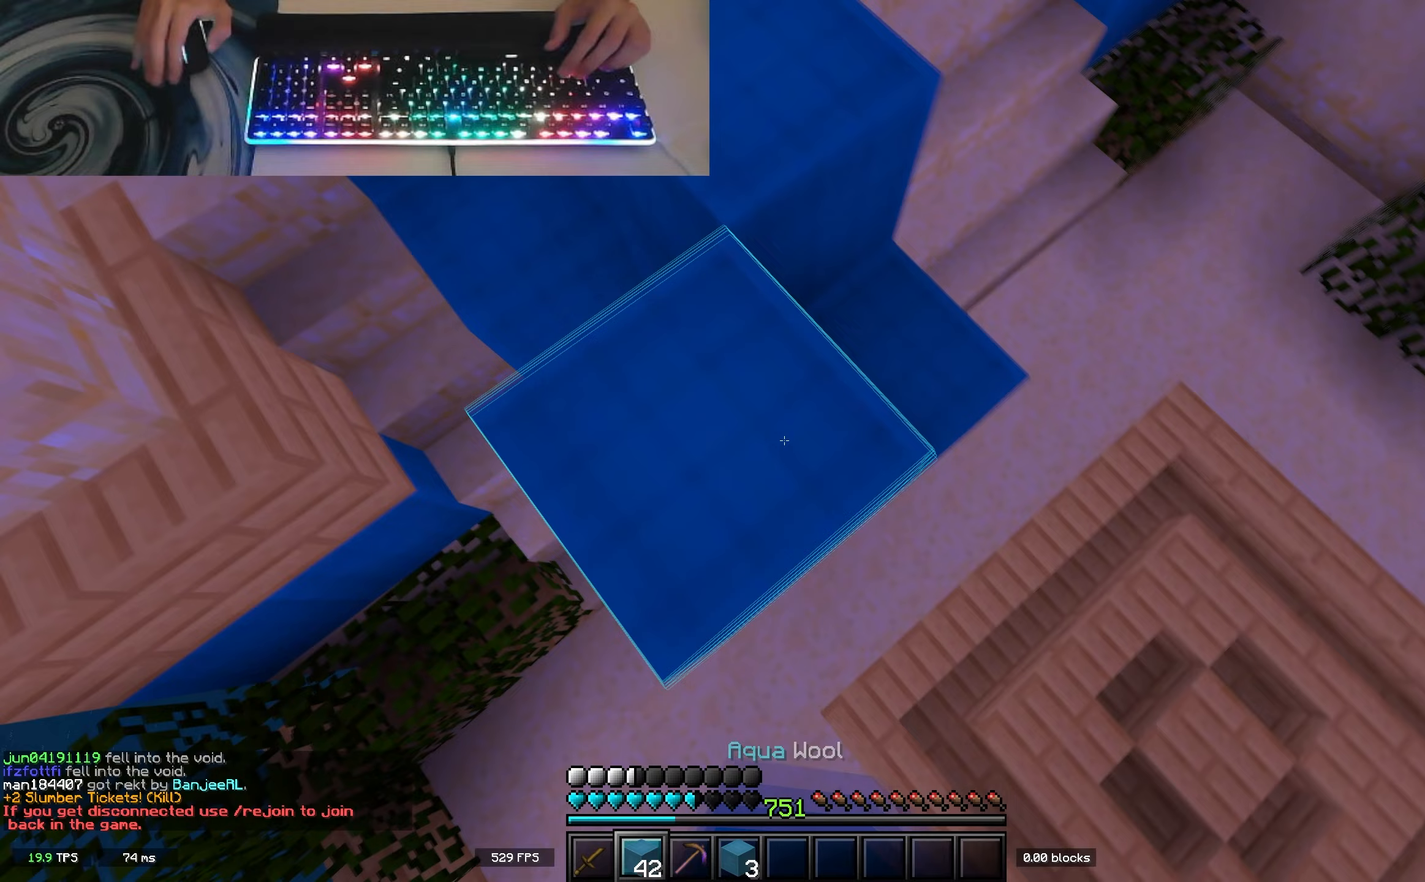
{"keys": ["d", "s", "space"], "events": [[33, "space", "down"], [67, "d", "down"], [200, "space", "up"], [500, "space", "down"]]}
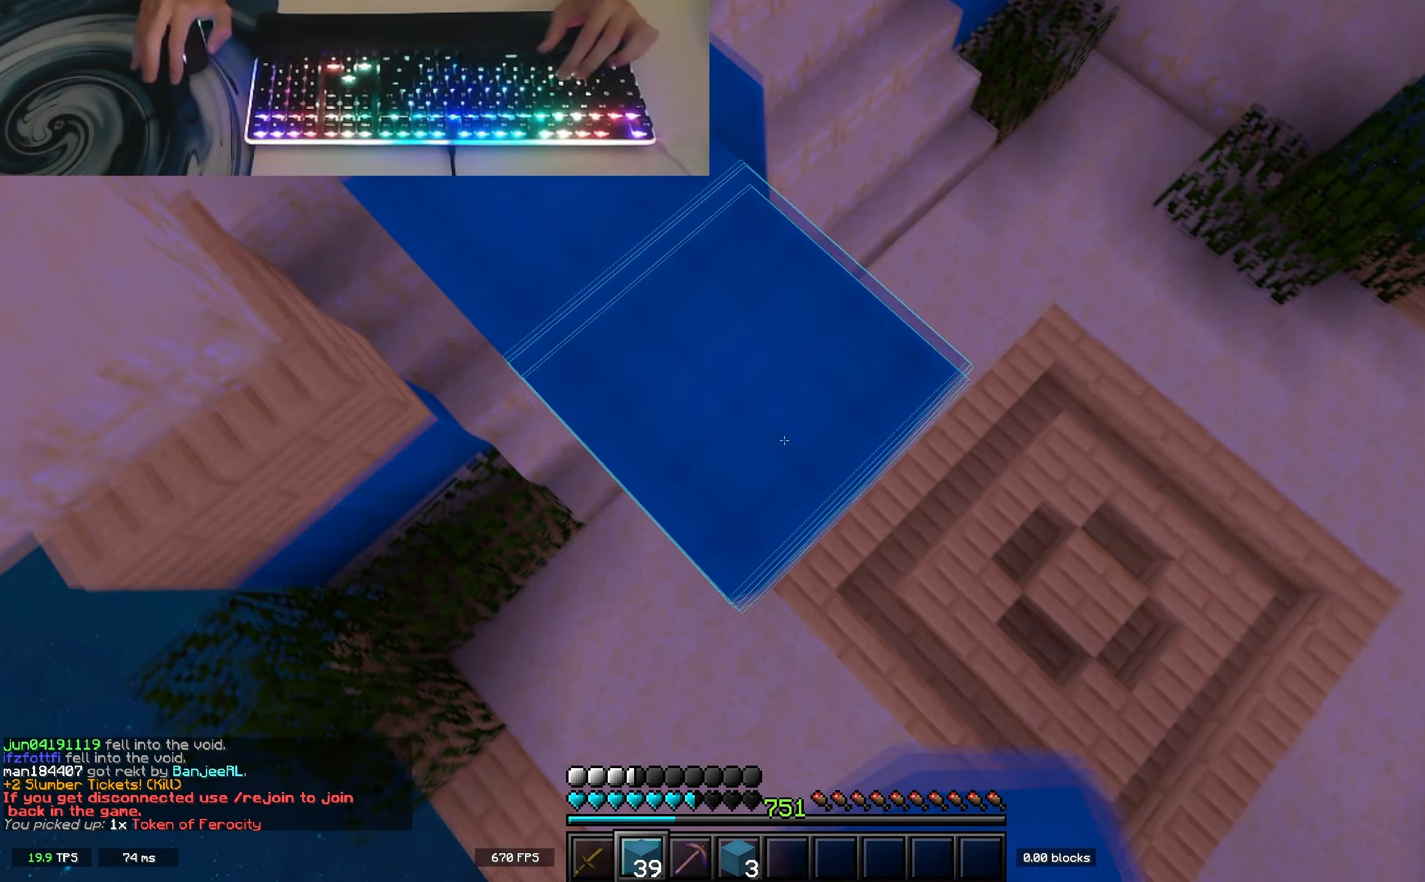
{"keys": ["d", "s", "space"], "events": [[183, "space", "up"], [400, "space", "down"]]}
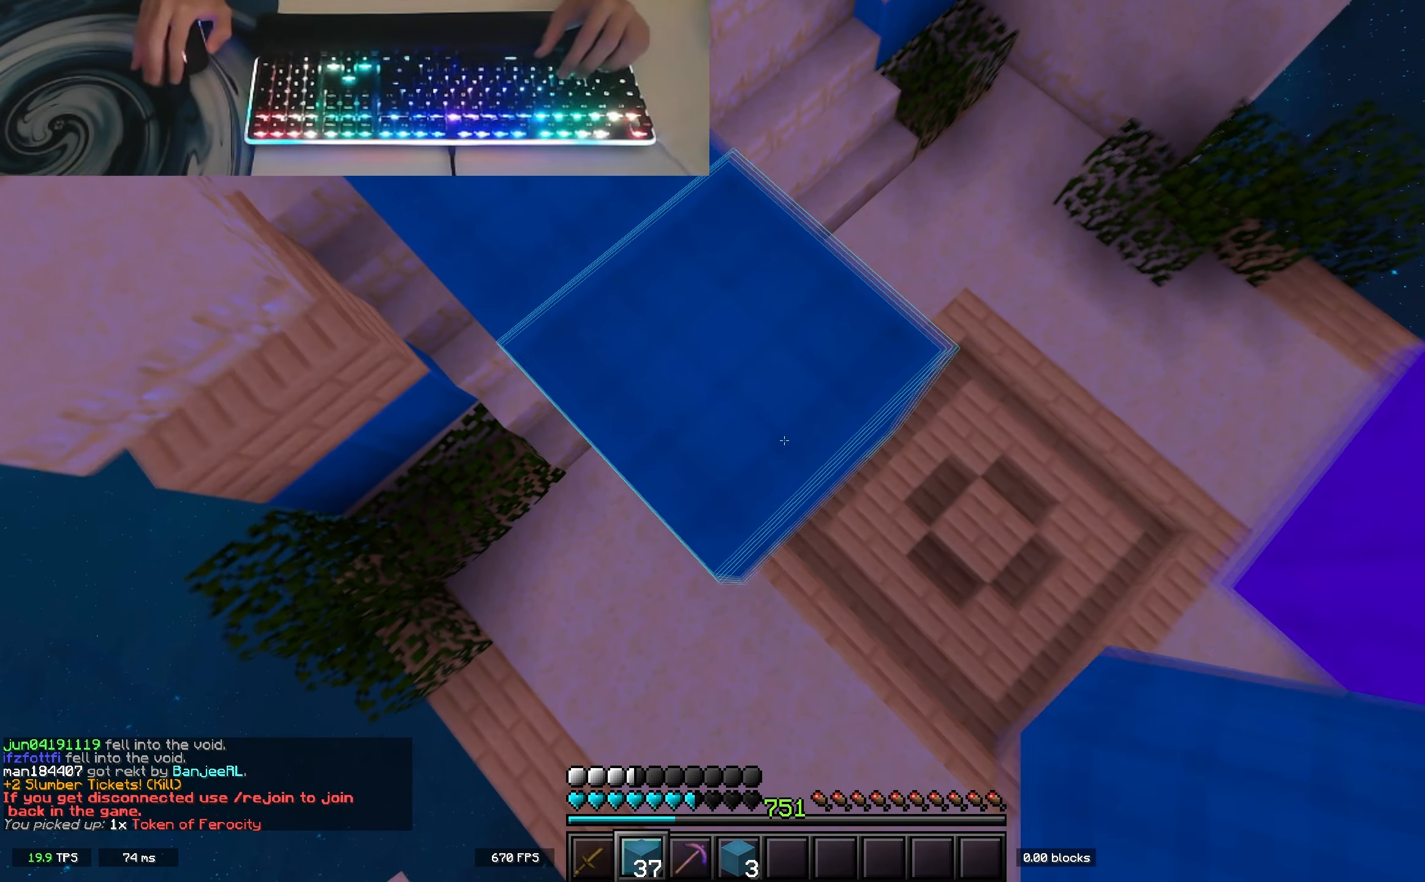
{"keys": ["space", "w"], "events": [[150, "space", "up"], [183, "s", "up"], [267, "d", "up"], [300, "w", "down"], [383, "space", "down"]]}
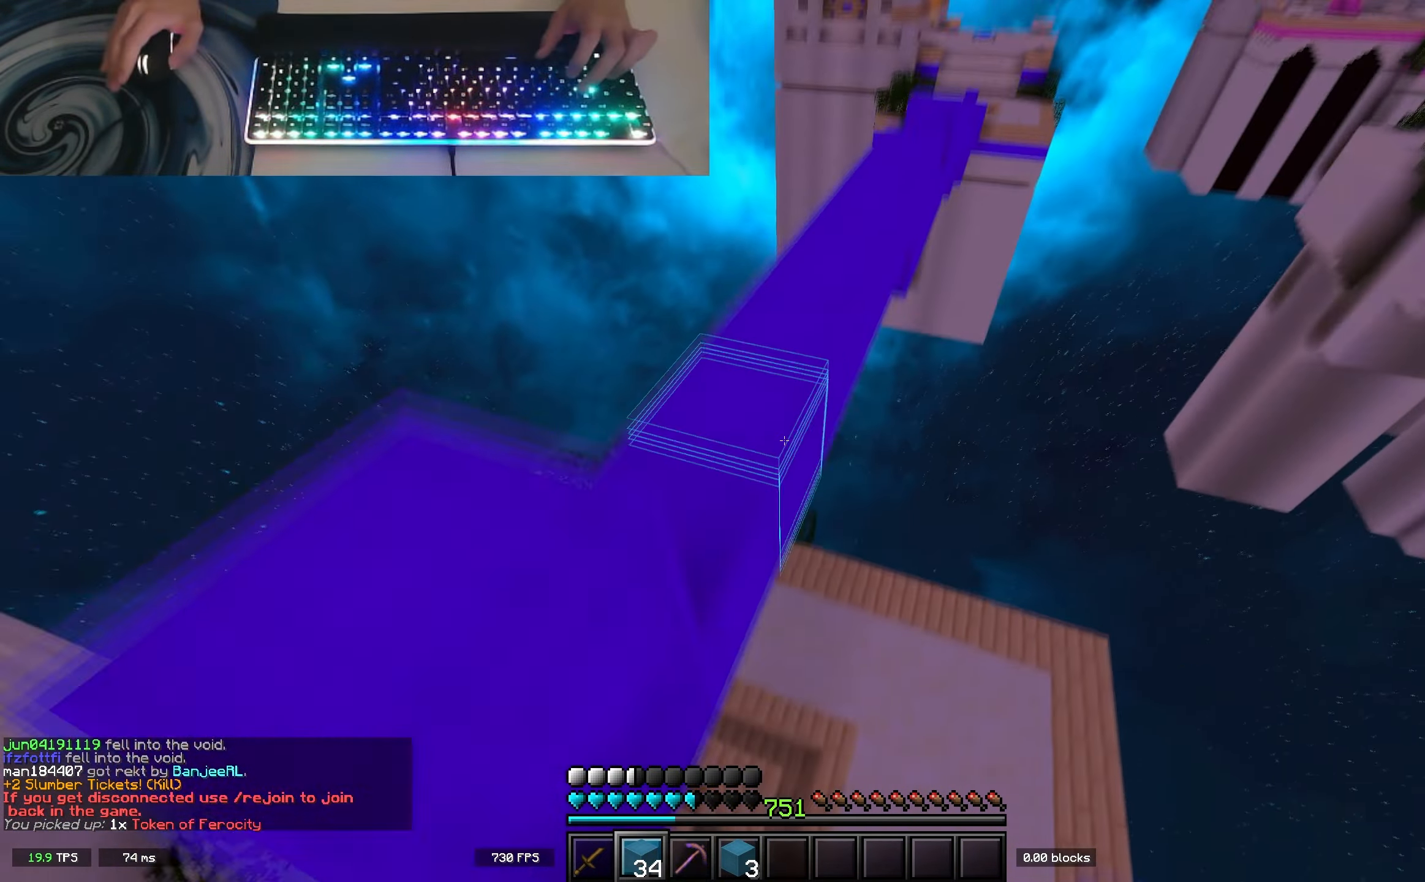
{"keys": ["space", "w"], "events": [[117, "a", "down"], [167, "a", "up"], [183, "space", "up"], [367, "space", "down"]]}
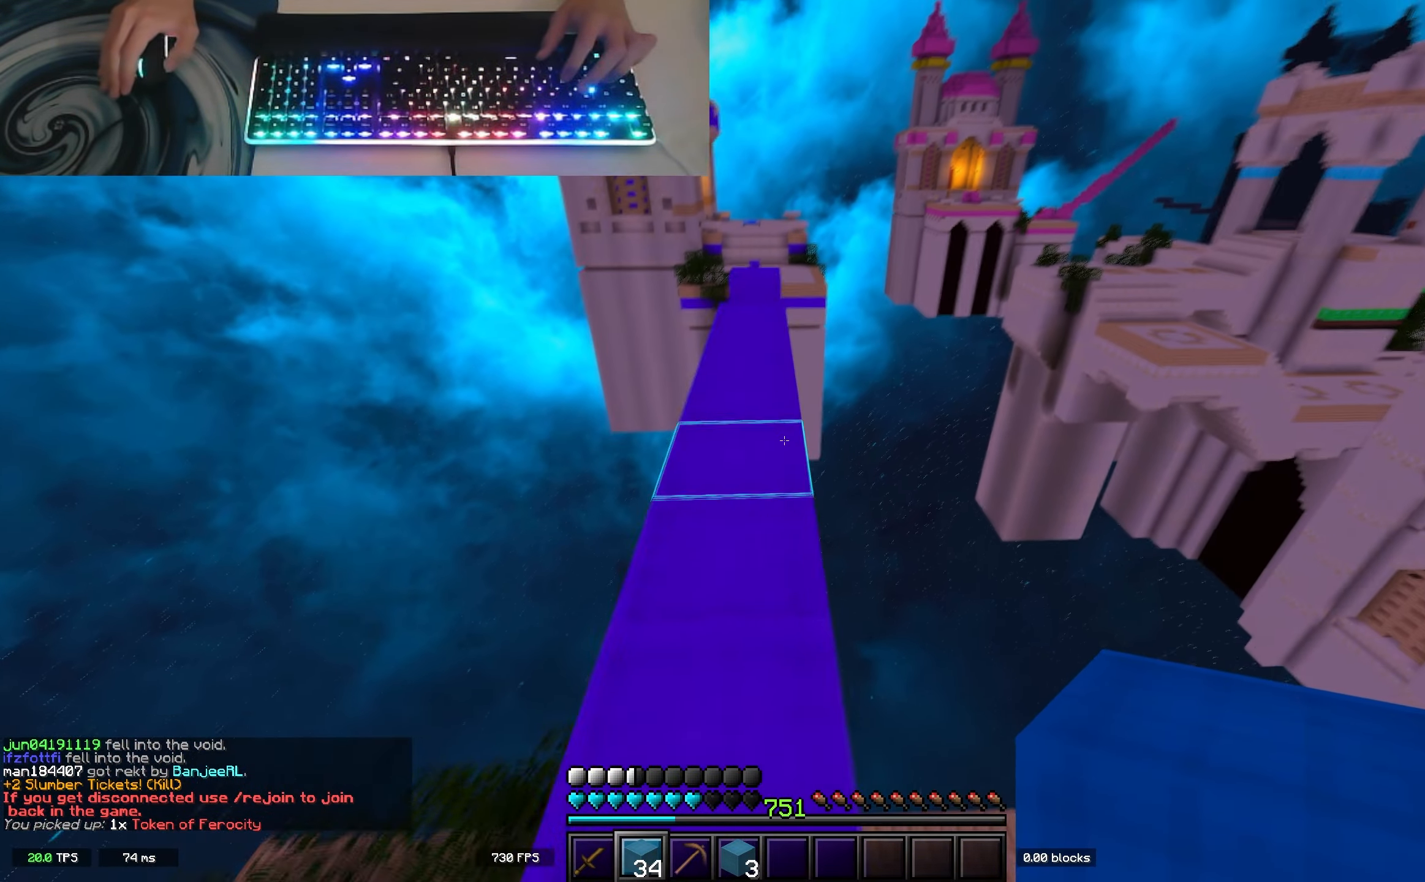
{"keys": ["space", "w"], "events": []}
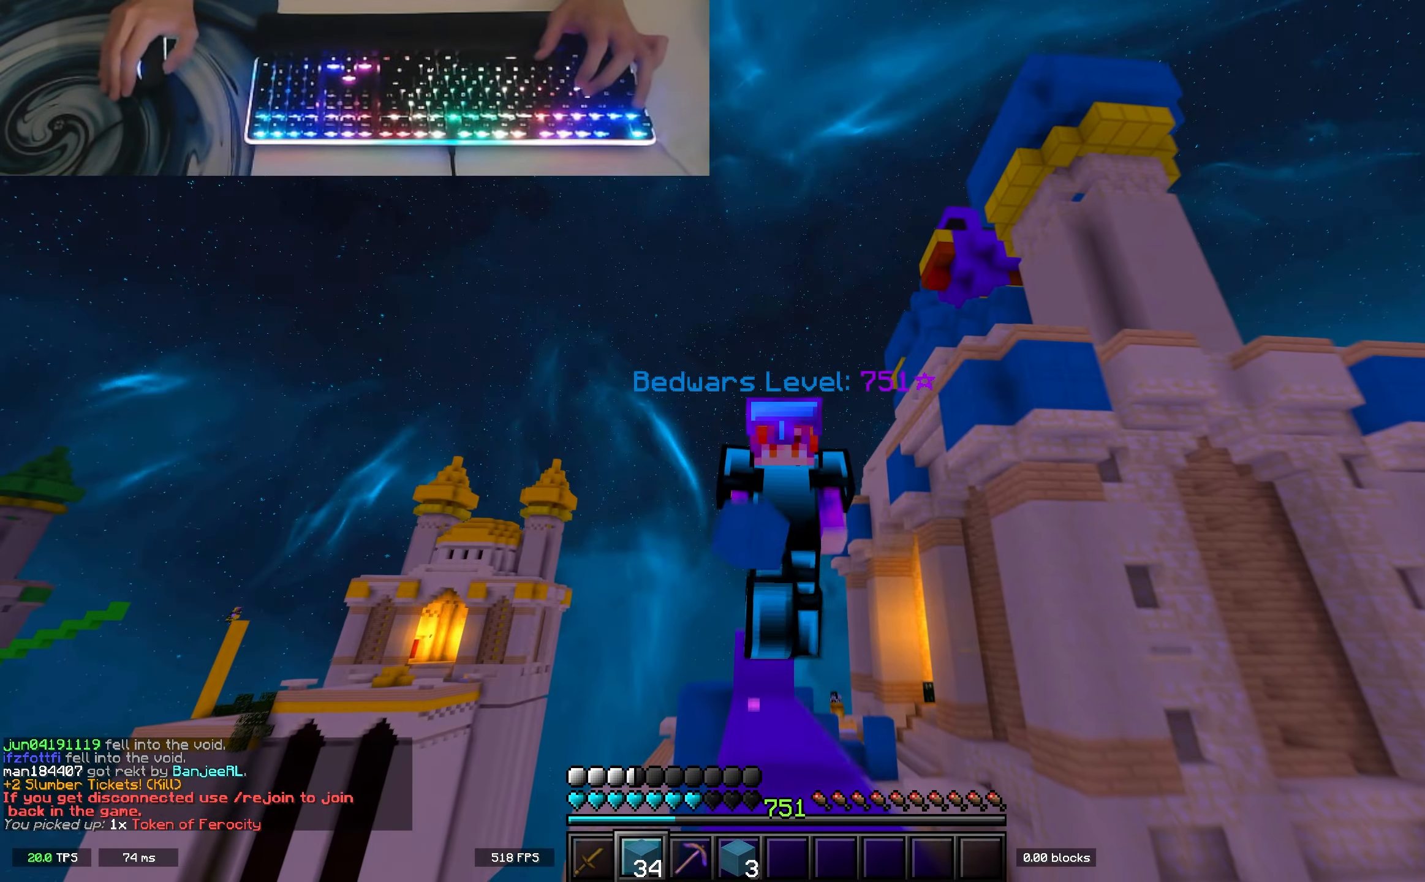
{"keys": ["a", "space", "w"], "events": [[233, "d", "down"], [367, "d", "up"], [433, "a", "down"]]}
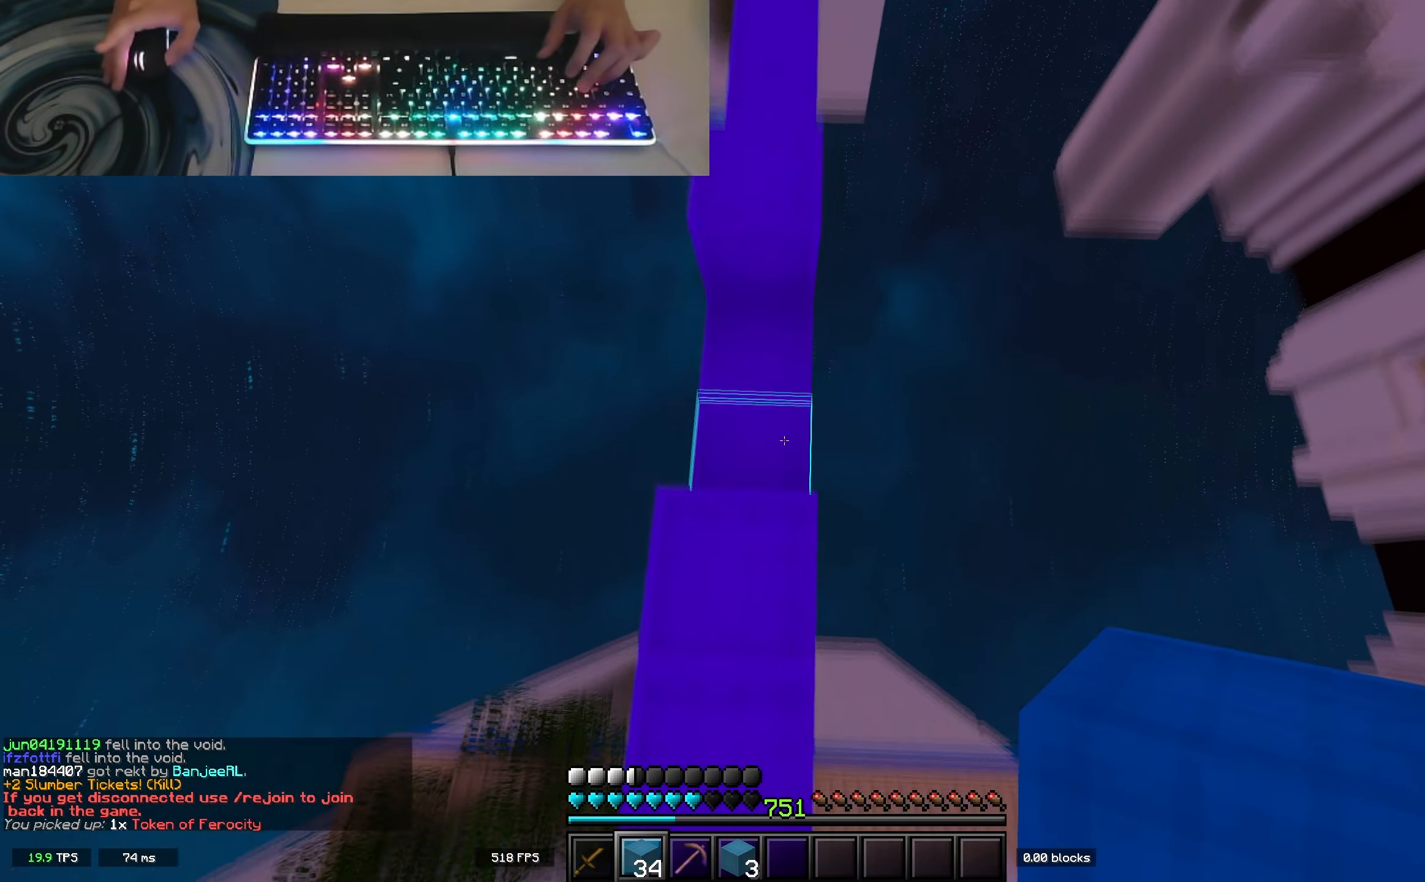
{"keys": ["w"], "events": [[17, "space", "up"], [100, "a", "up"], [133, "space", "down"], [450, "space", "up"]]}
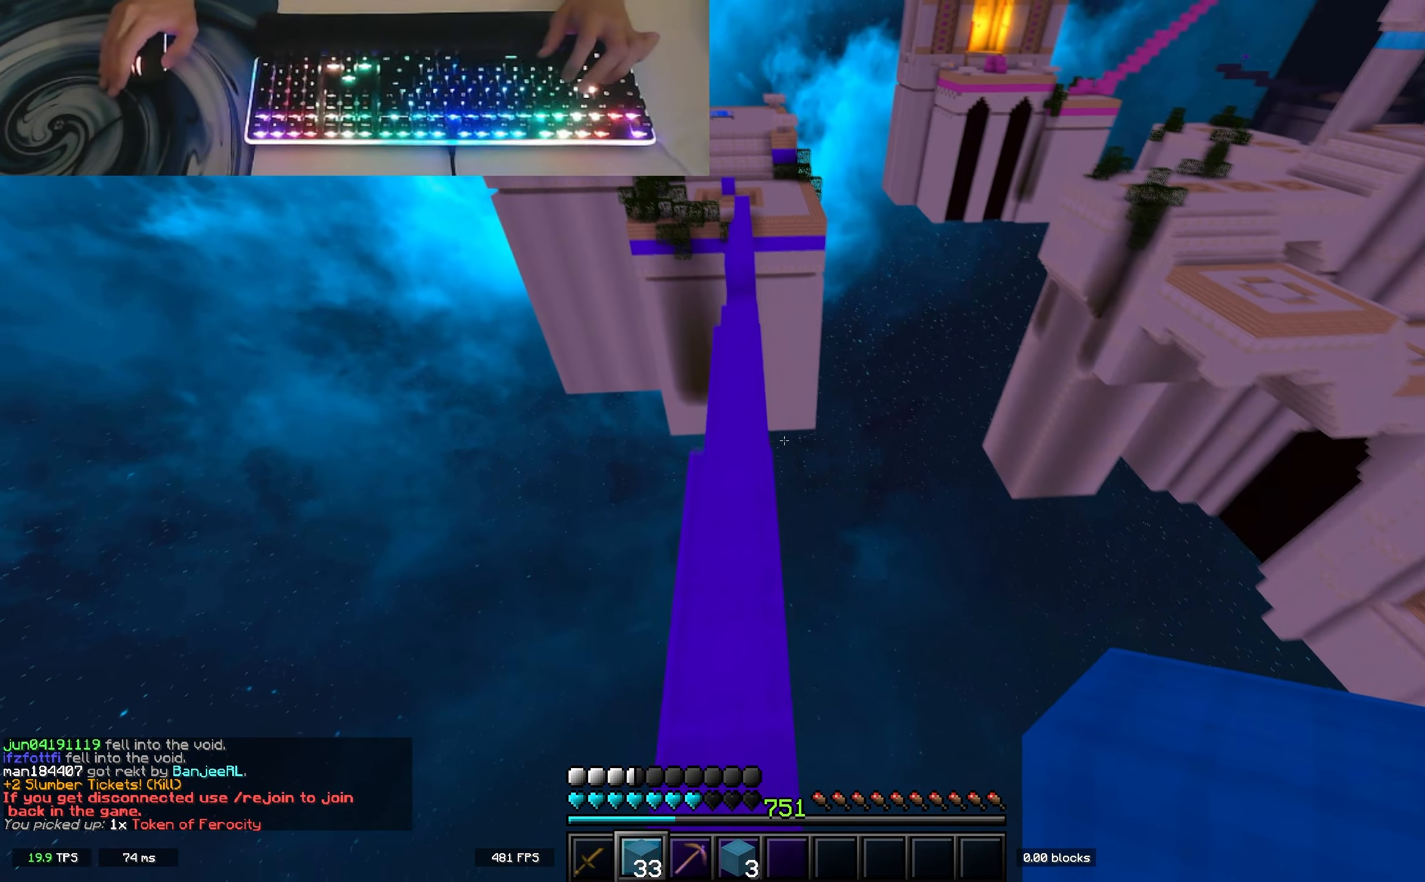
{"keys": ["space", "w"], "events": [[17, "a", "down"], [150, "a", "up"], [450, "space", "down"]]}
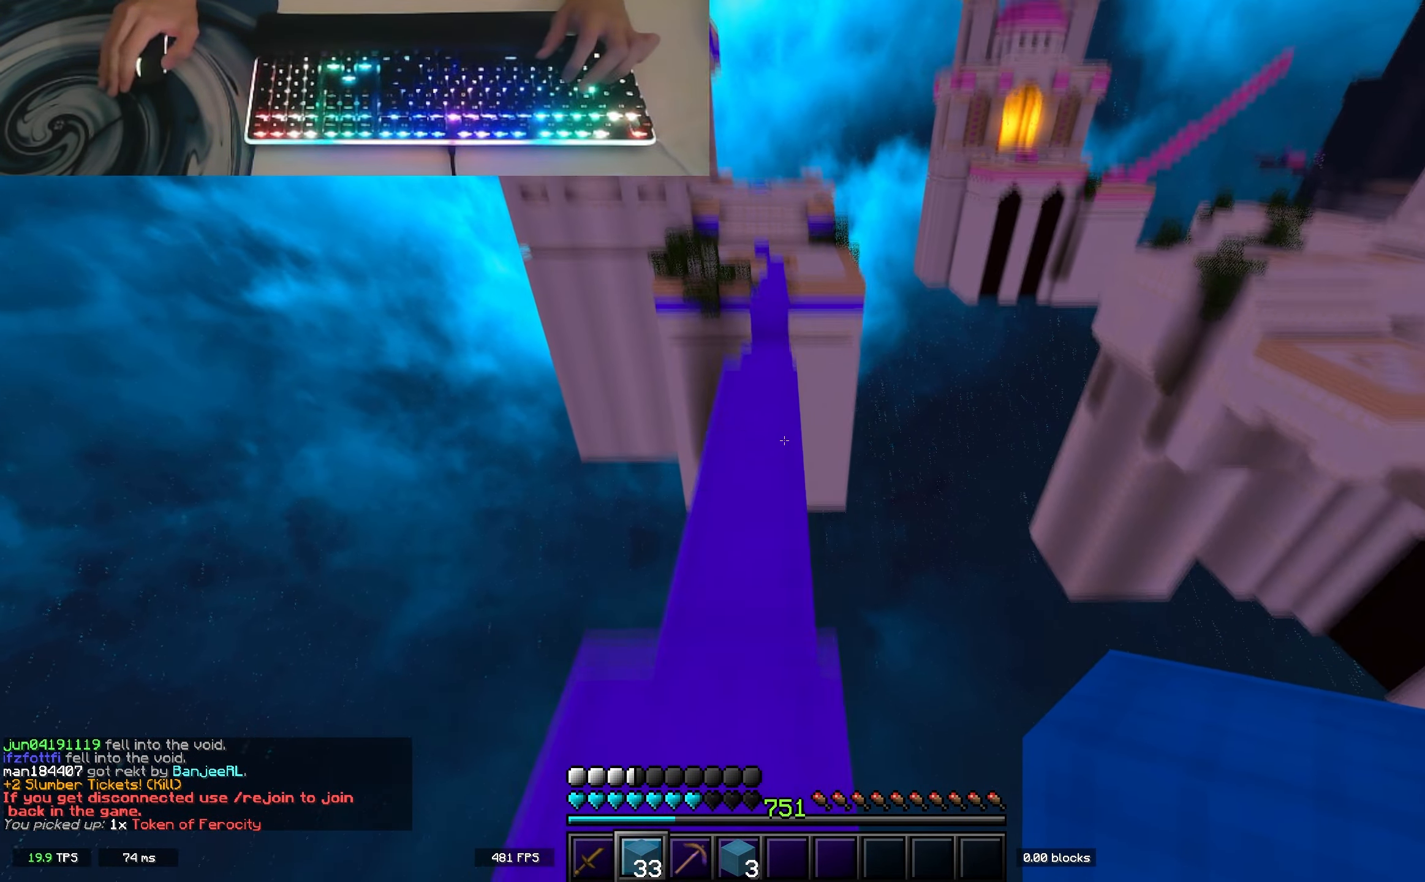
{"keys": ["space", "w"], "events": [[200, "space", "up"], [483, "space", "down"]]}
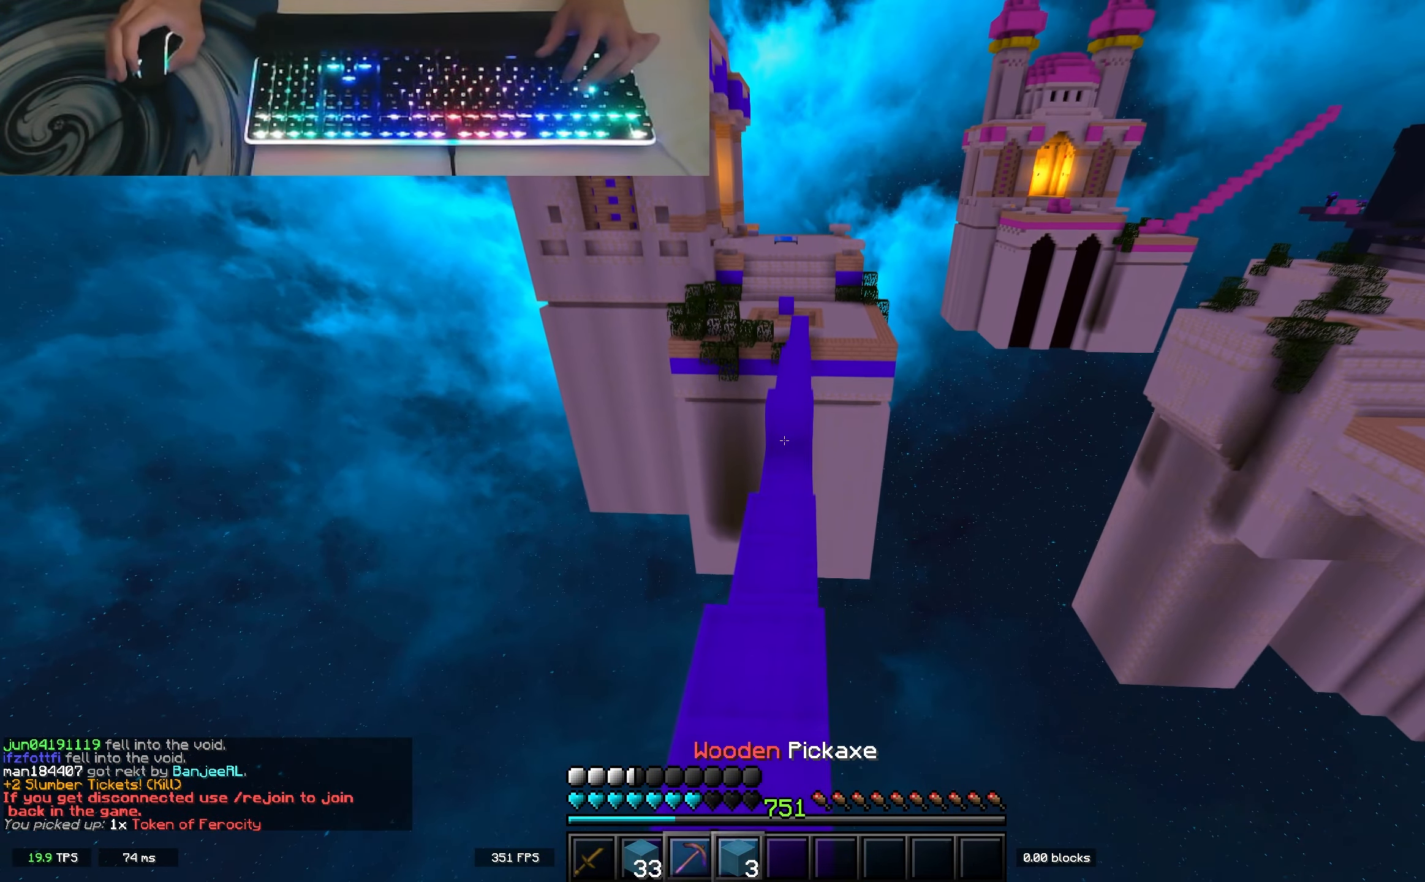
{"keys": ["w"], "events": [[467, "space", "up"]]}